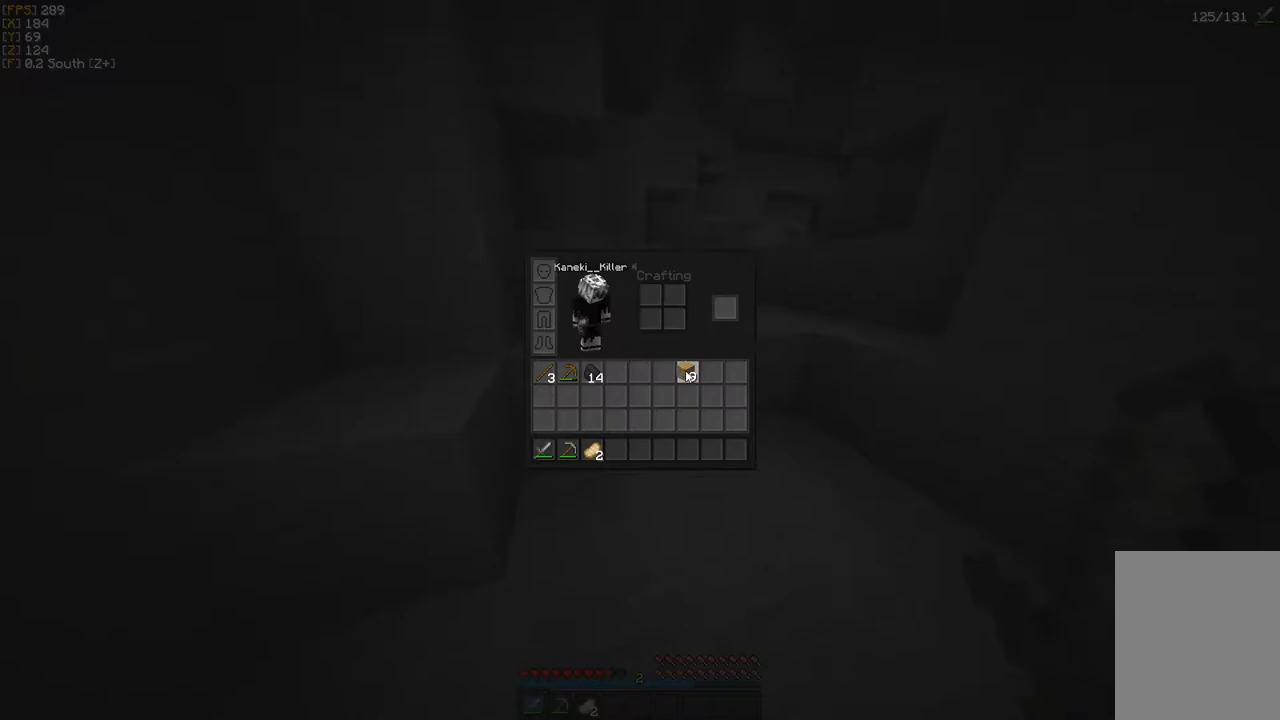
Gameplay with keyboard and mouse; each line is a JSON object with the keys and mouse buttons held at the frame after it. "events" lists presses ("down") and releases ("up") of "a", "d", "s", "w", "mouse_left" and "mouse_right" between this image and that frame as [ms after this image, input, new state], when the widget could be followed in between. "mouse_left", "mouse_right" = the "left", "right" buttons of the "mouse" list. No other keys are recorded. Fast repeated clicks can show as one long hold. Mouse movement is not recorded.
{"keys": [], "mouse": [], "events": [[33, "mouse_left", "up"], [283, "mouse_left", "down"], [383, "mouse_left", "up"]]}
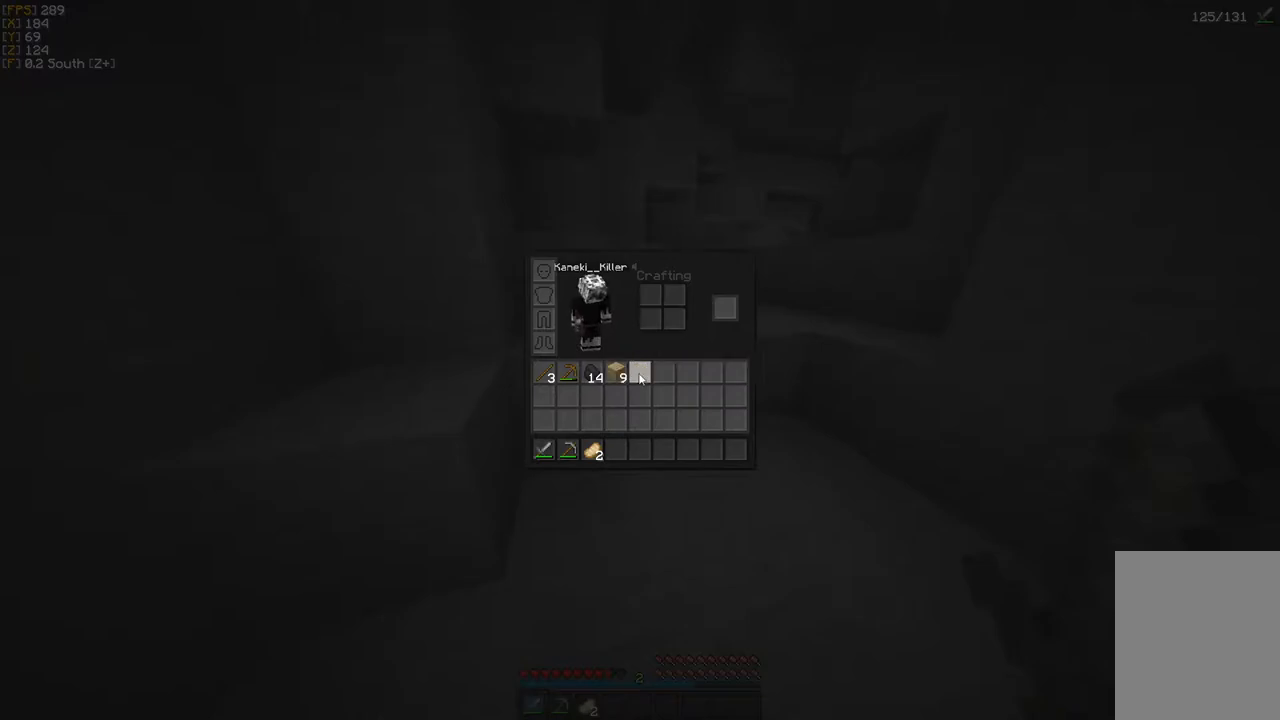
{"keys": ["w"], "mouse": [], "events": [[200, "w", "down"], [250, "w", "up"], [367, "w", "down"]]}
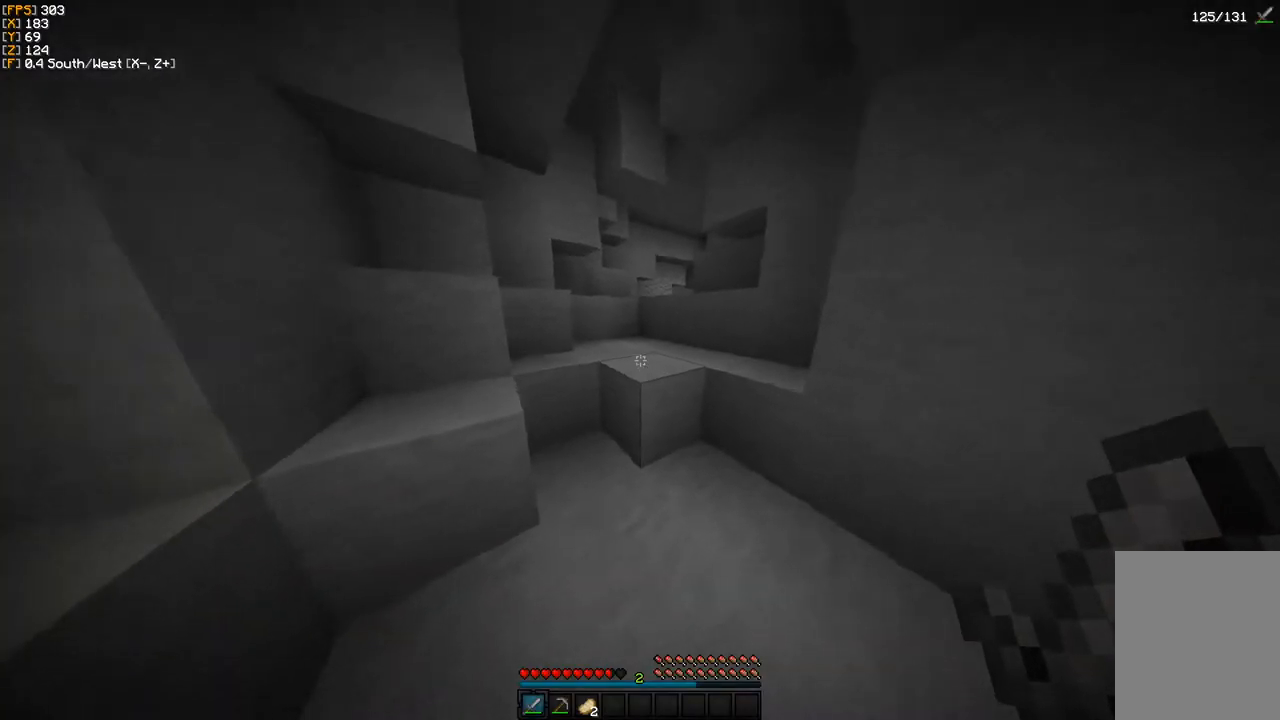
{"keys": ["w"], "mouse": [], "events": []}
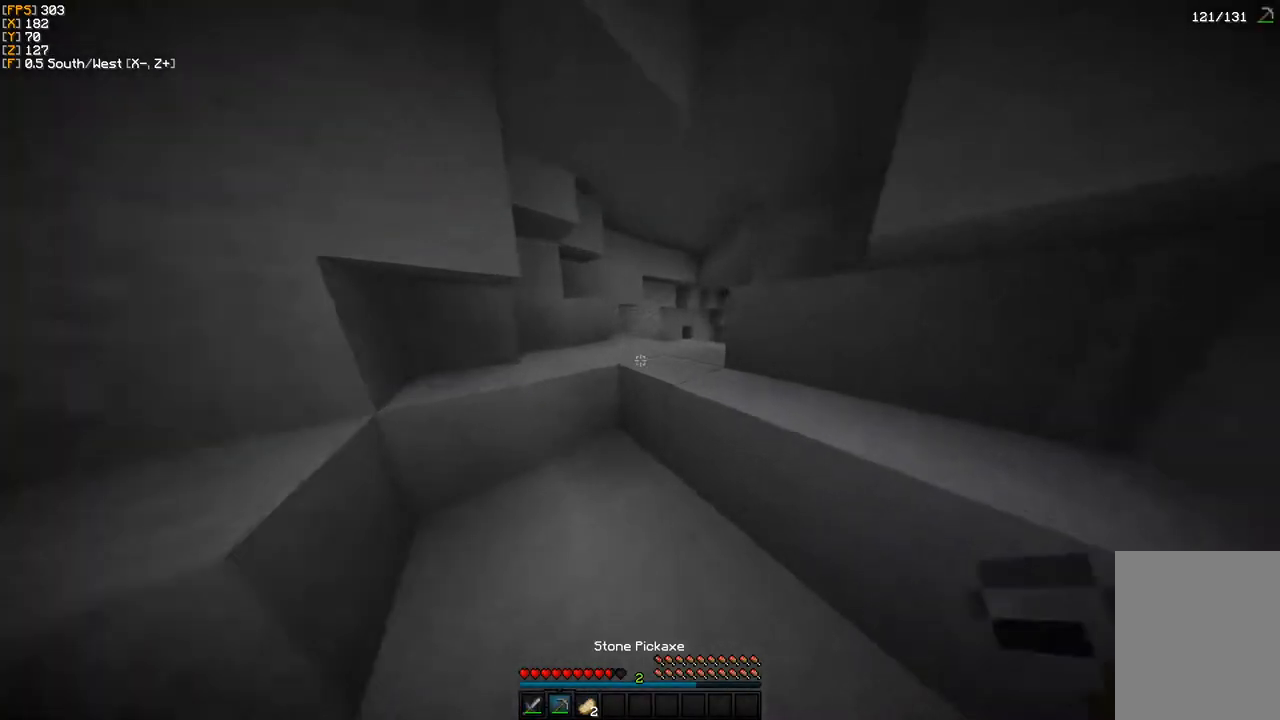
{"keys": ["w"], "mouse": [], "events": []}
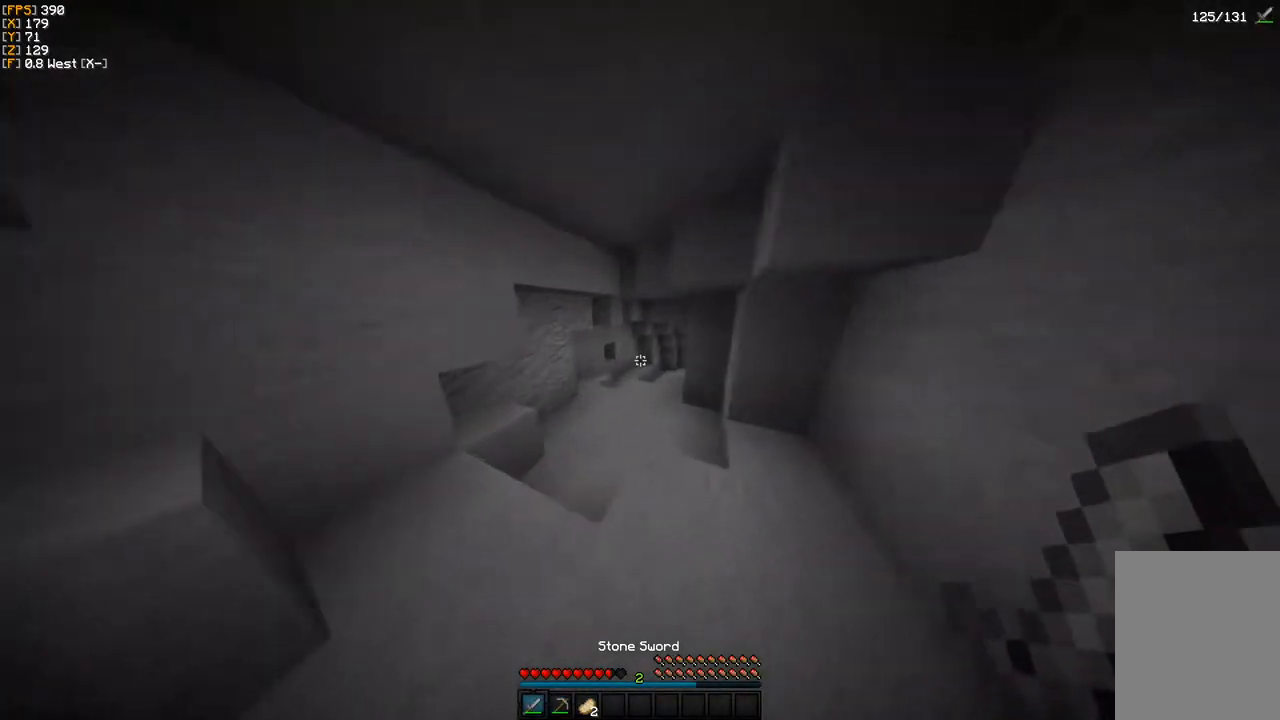
{"keys": ["w"], "mouse": [], "events": [[367, "mouse_left", "down"], [433, "mouse_left", "up"]]}
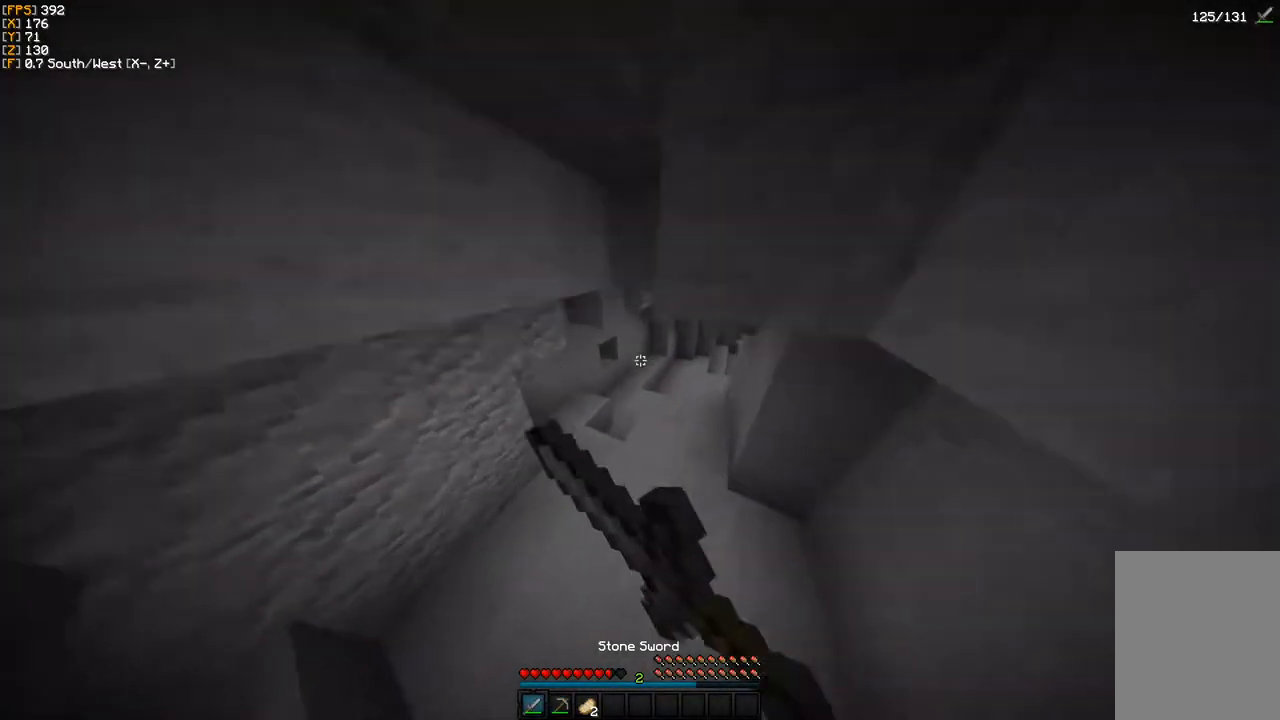
{"keys": ["w"], "mouse": [], "events": [[33, "mouse_left", "down"], [133, "mouse_left", "up"], [200, "mouse_left", "down"], [283, "mouse_left", "up"], [383, "mouse_left", "down"], [450, "mouse_left", "up"]]}
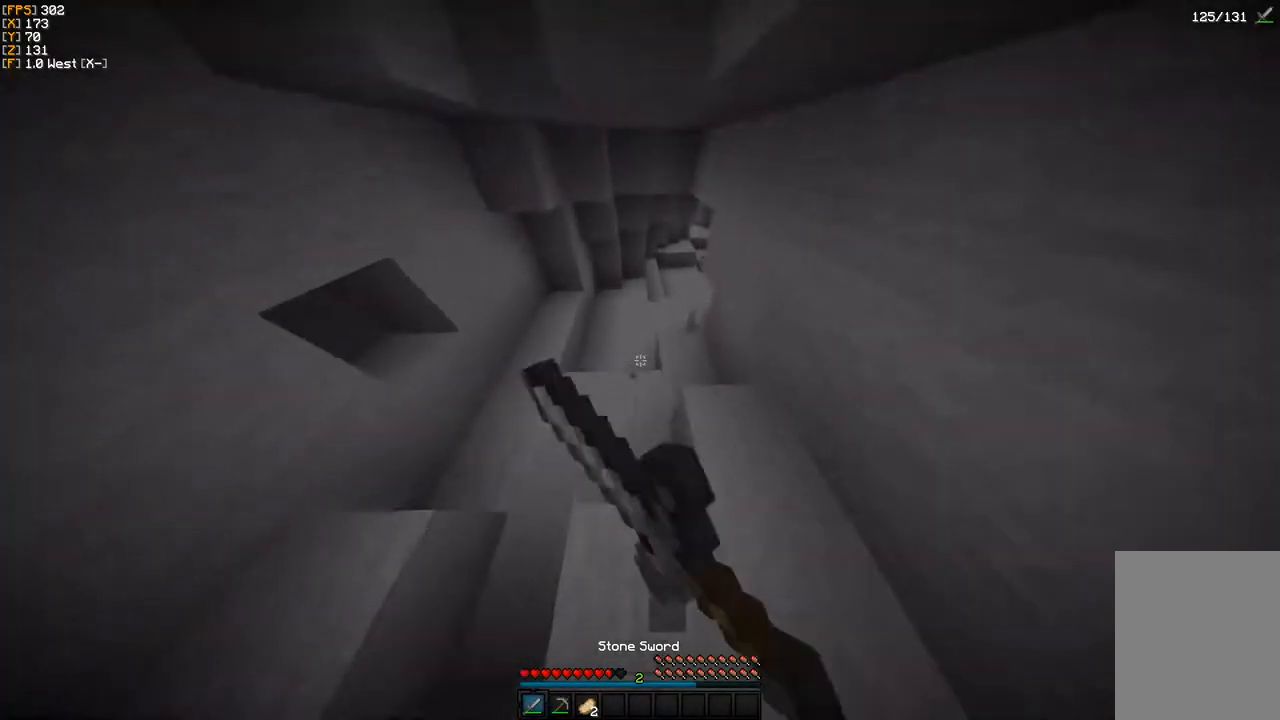
{"keys": ["w"], "mouse": ["left"], "events": [[33, "mouse_left", "down"], [100, "mouse_left", "up"], [200, "mouse_left", "down"], [250, "mouse_left", "up"], [317, "mouse_left", "down"], [383, "mouse_left", "up"], [500, "mouse_left", "down"]]}
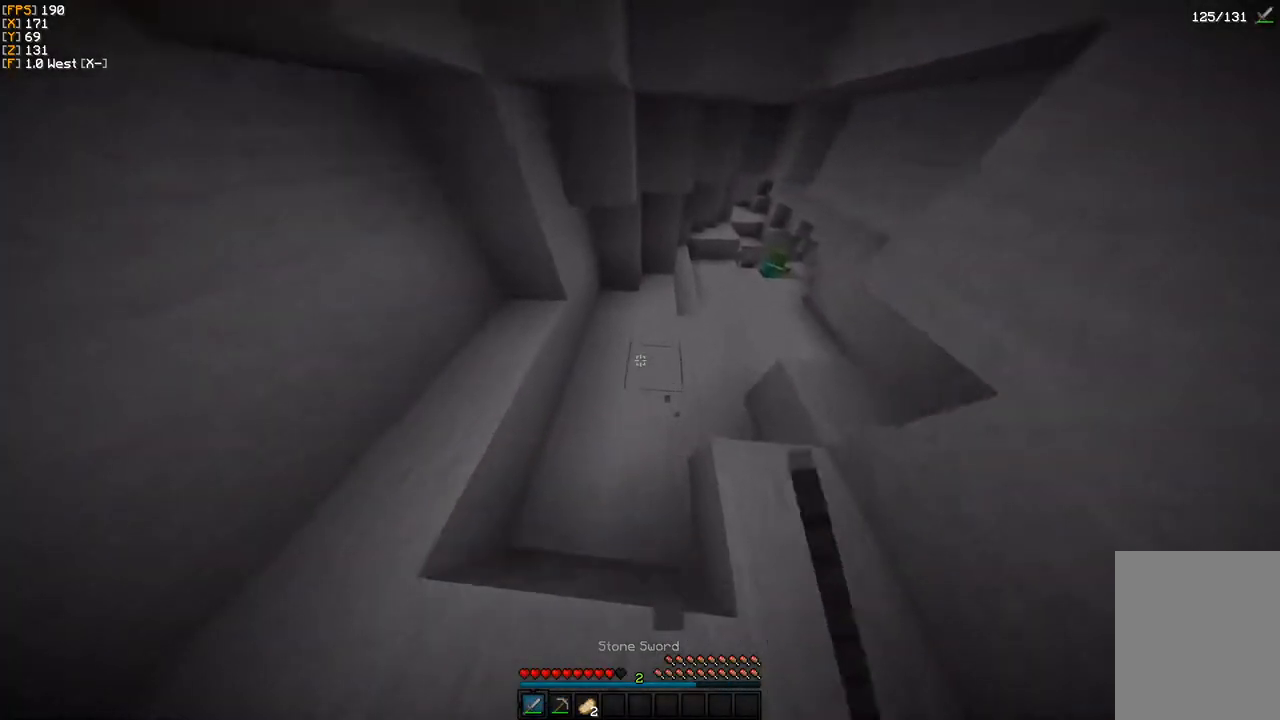
{"keys": ["w"], "mouse": [], "events": [[33, "mouse_left", "up"], [117, "mouse_left", "down"], [133, "mouse_left", "up"]]}
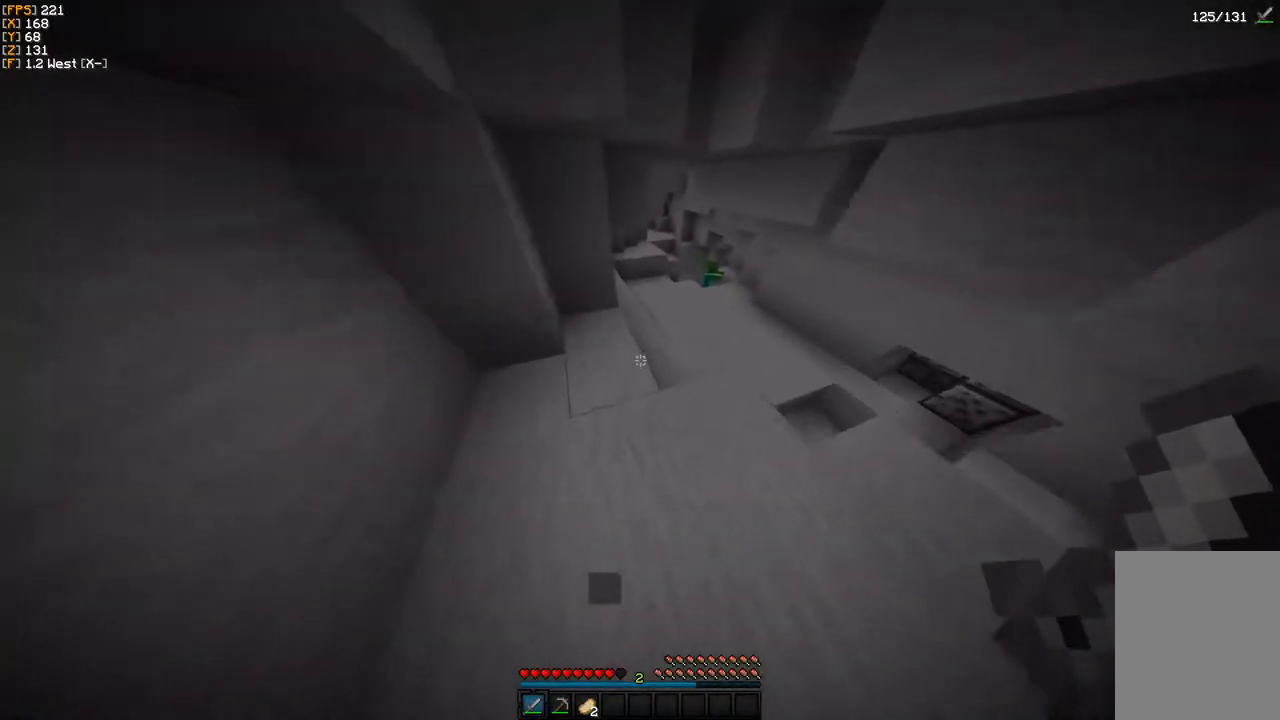
{"keys": ["w"], "mouse": [], "events": [[117, "mouse_left", "down"], [183, "mouse_left", "up"], [233, "mouse_left", "down"], [283, "mouse_left", "up"], [333, "mouse_left", "down"], [350, "mouse_left", "up"], [433, "mouse_left", "down"], [450, "mouse_left", "up"]]}
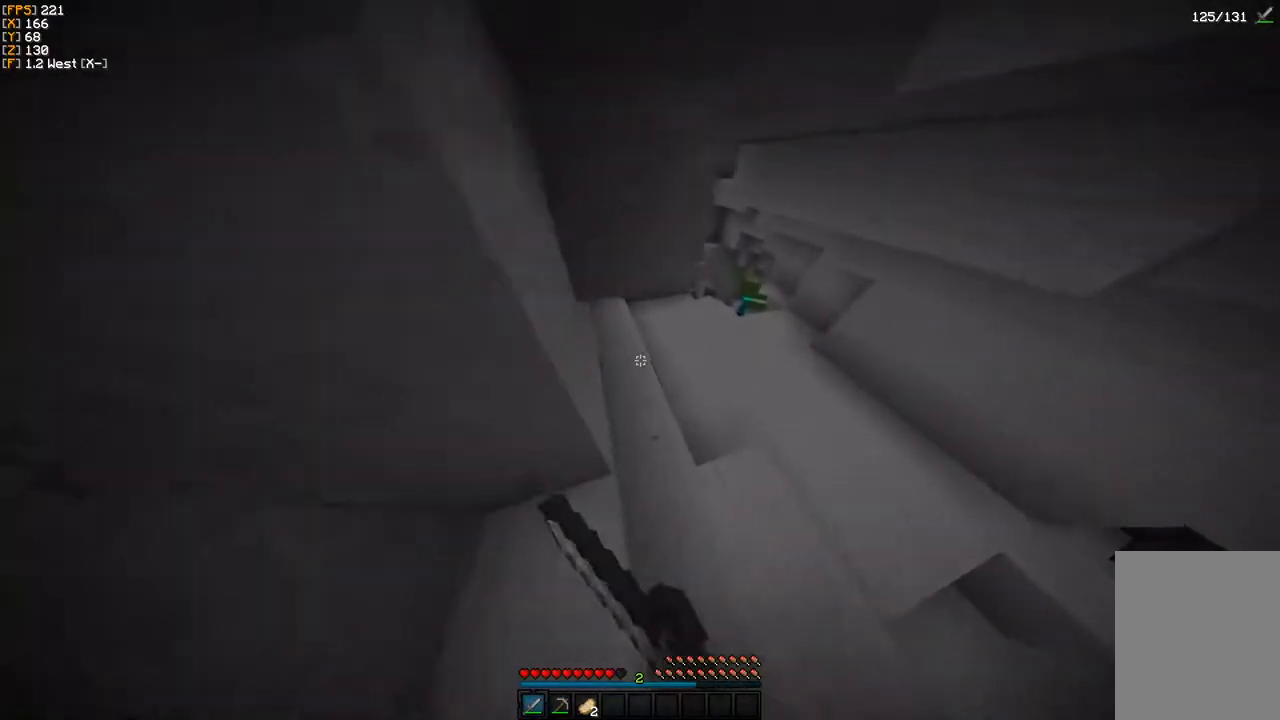
{"keys": ["d", "w"], "mouse": [], "events": [[17, "mouse_left", "down"], [33, "mouse_left", "up"], [83, "mouse_left", "down"], [133, "mouse_left", "up"], [150, "d", "down"], [200, "mouse_left", "down"], [233, "mouse_left", "up"], [283, "mouse_left", "down"], [300, "d", "up"], [333, "mouse_left", "up"], [383, "mouse_left", "down"], [417, "mouse_left", "up"], [500, "d", "down"]]}
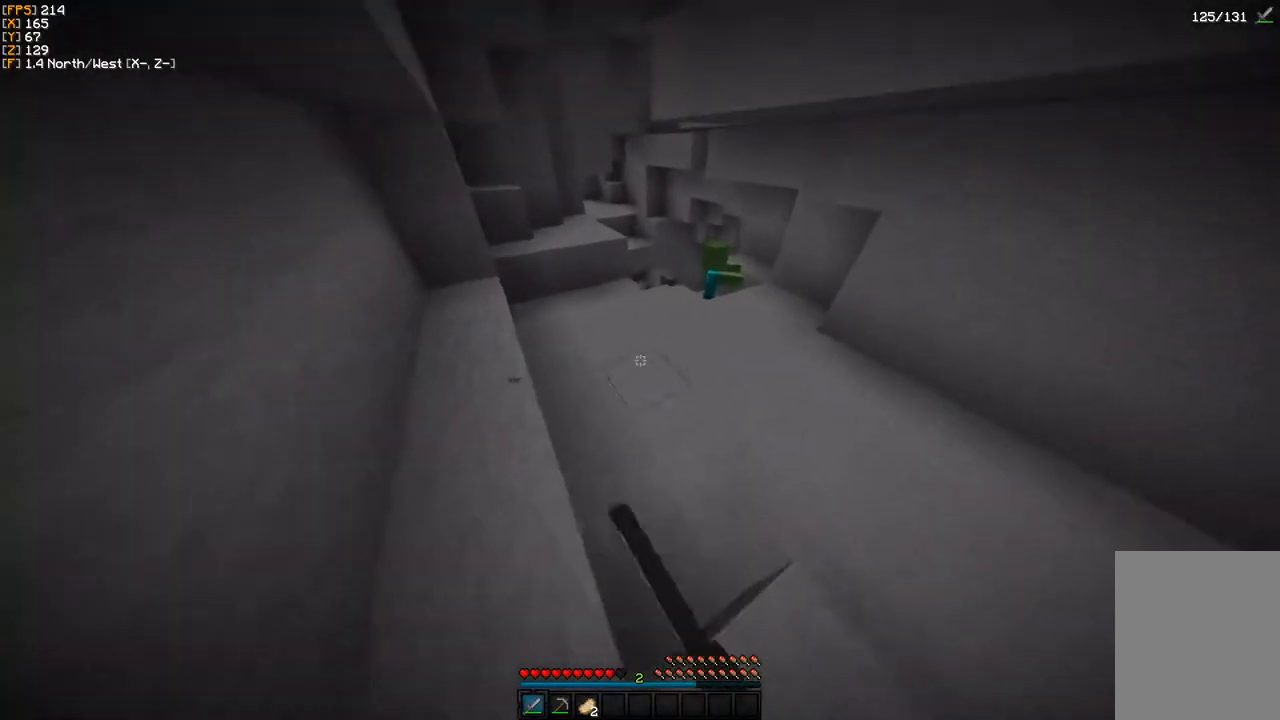
{"keys": ["w"], "mouse": [], "events": [[67, "mouse_left", "down"], [83, "d", "up"], [100, "mouse_left", "up"], [150, "mouse_left", "down"], [183, "mouse_left", "up"], [250, "mouse_left", "down"], [283, "mouse_left", "up"], [367, "mouse_left", "down"], [383, "mouse_left", "up"], [450, "mouse_left", "down"], [483, "mouse_left", "up"]]}
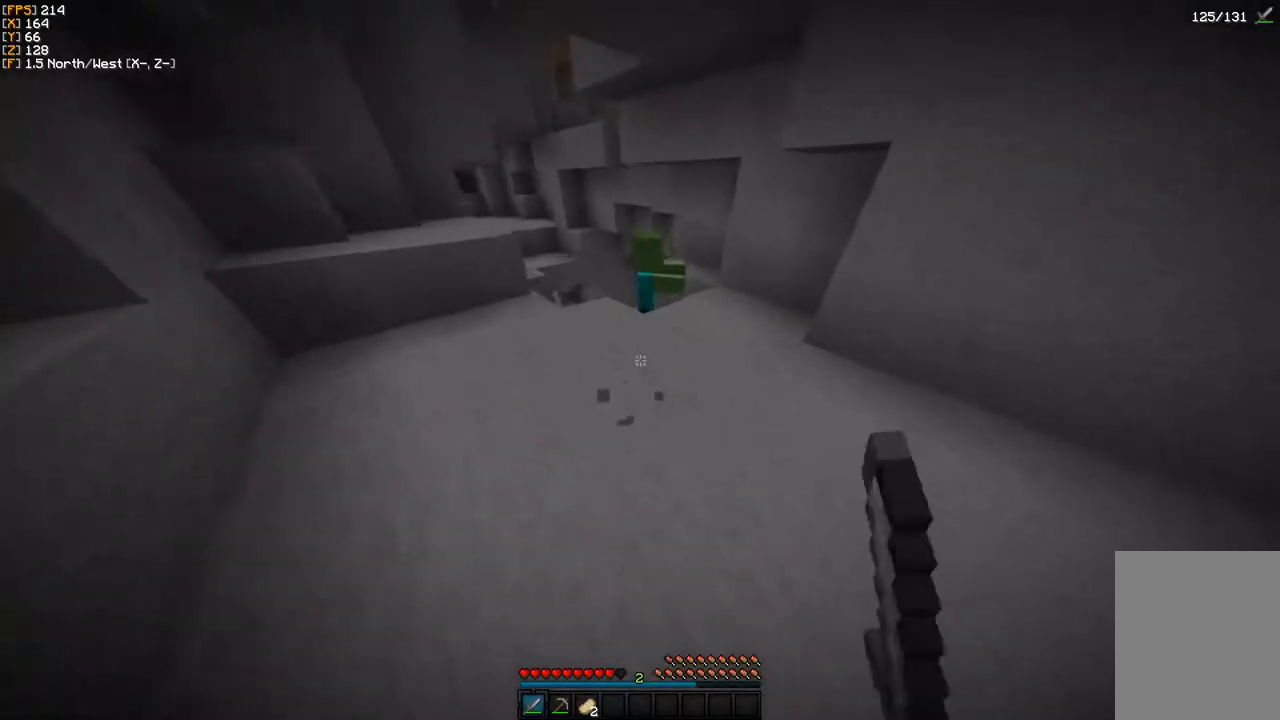
{"keys": ["w"], "mouse": [], "events": [[33, "mouse_left", "down"], [67, "mouse_left", "up"], [133, "mouse_left", "down"], [167, "mouse_left", "up"], [233, "mouse_left", "down"], [250, "a", "down"], [250, "mouse_left", "up"], [300, "a", "up"], [300, "mouse_left", "down"], [433, "mouse_left", "up"]]}
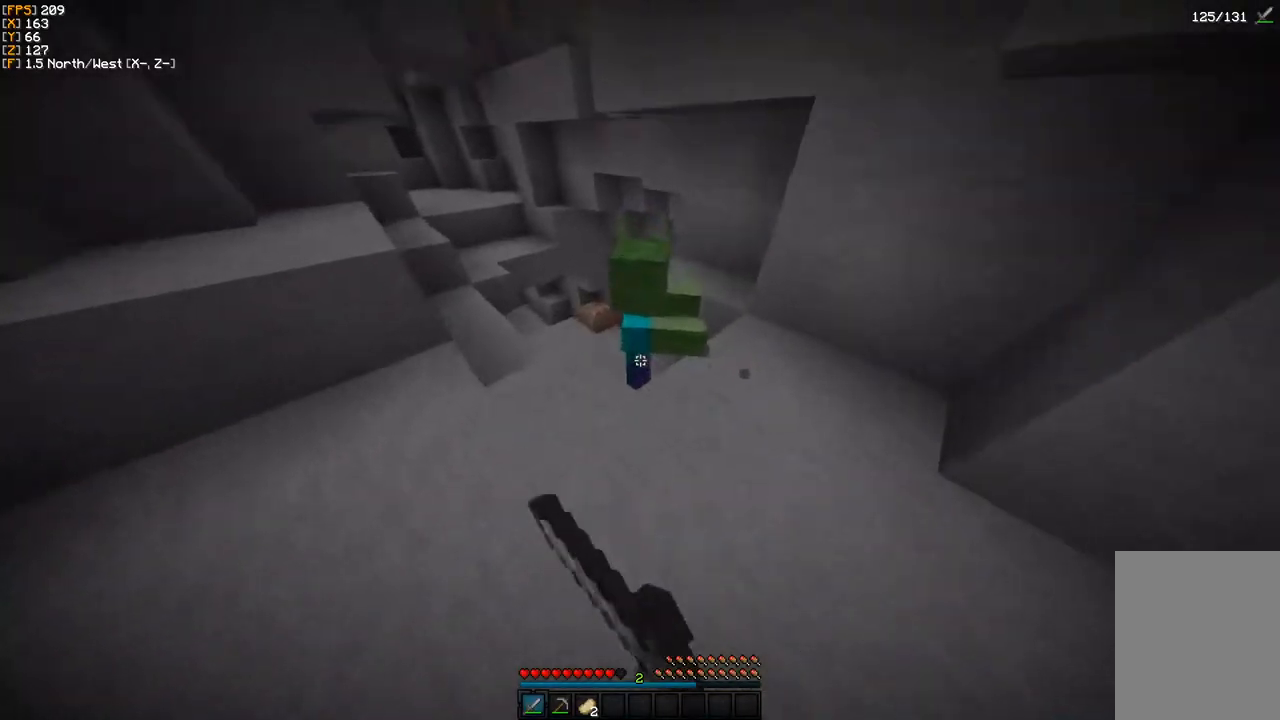
{"keys": ["w"], "mouse": ["left"], "events": [[17, "mouse_left", "down"], [67, "mouse_left", "up"], [117, "mouse_left", "down"], [150, "mouse_left", "up"], [233, "mouse_left", "down"], [250, "mouse_left", "up"], [317, "mouse_left", "down"], [400, "mouse_left", "up"], [483, "mouse_left", "down"]]}
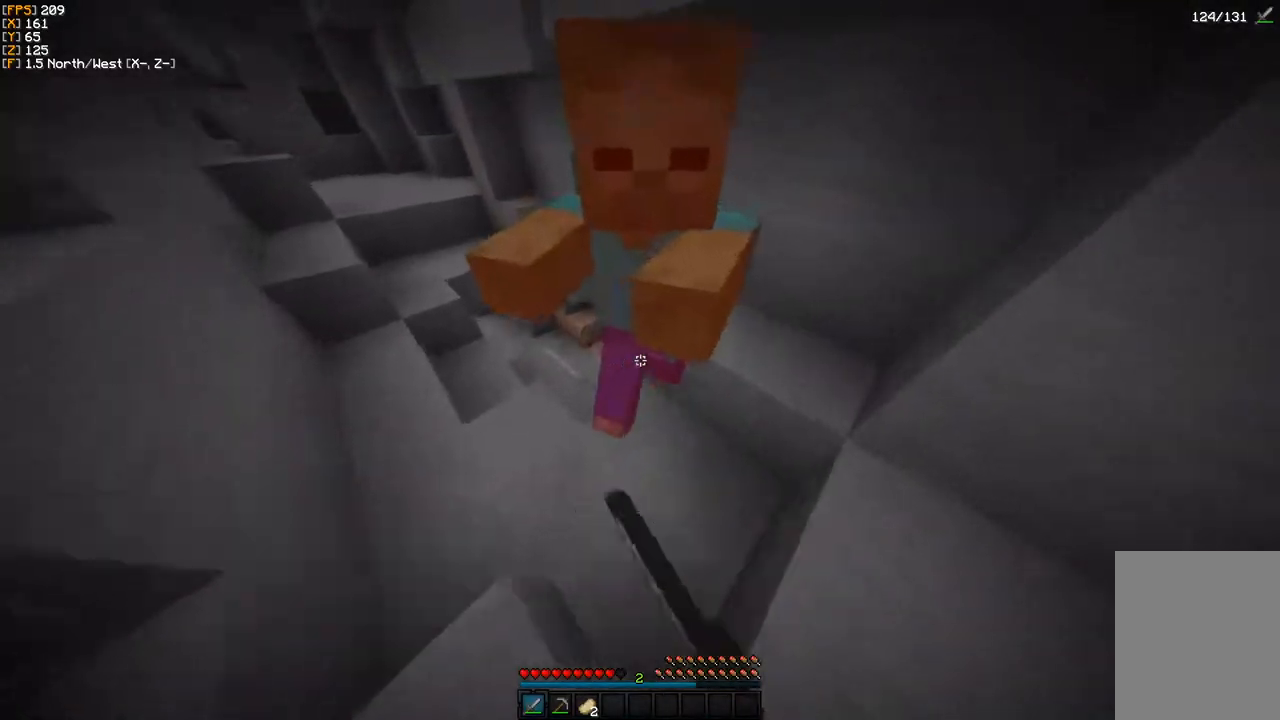
{"keys": [], "mouse": [], "events": [[33, "mouse_left", "up"], [133, "mouse_left", "down"], [217, "mouse_left", "up"], [317, "w", "up"], [350, "mouse_left", "down"], [383, "mouse_left", "up"], [417, "mouse_left", "down"], [483, "mouse_left", "up"]]}
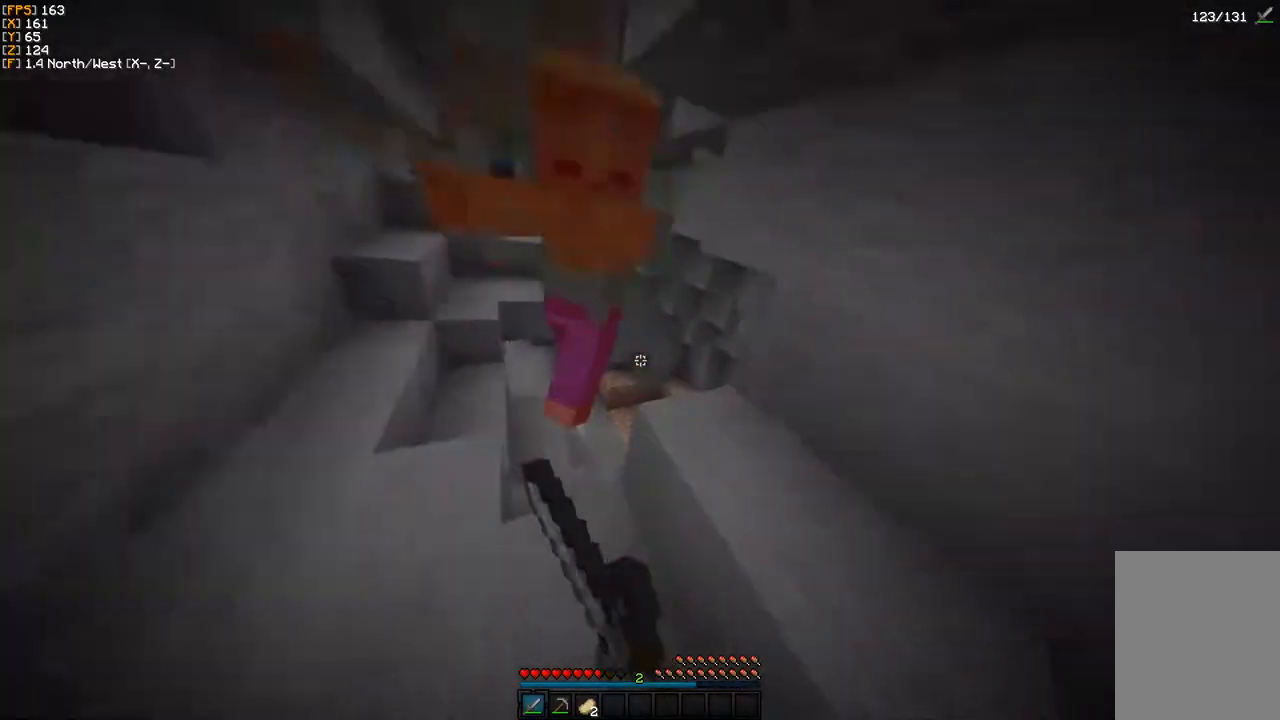
{"keys": ["w"], "mouse": [], "events": [[50, "s", "down"], [100, "mouse_left", "down"], [117, "a", "down"], [167, "s", "up"], [217, "mouse_left", "up"], [250, "w", "down"], [300, "a", "up"], [300, "mouse_left", "down"], [417, "mouse_left", "up"]]}
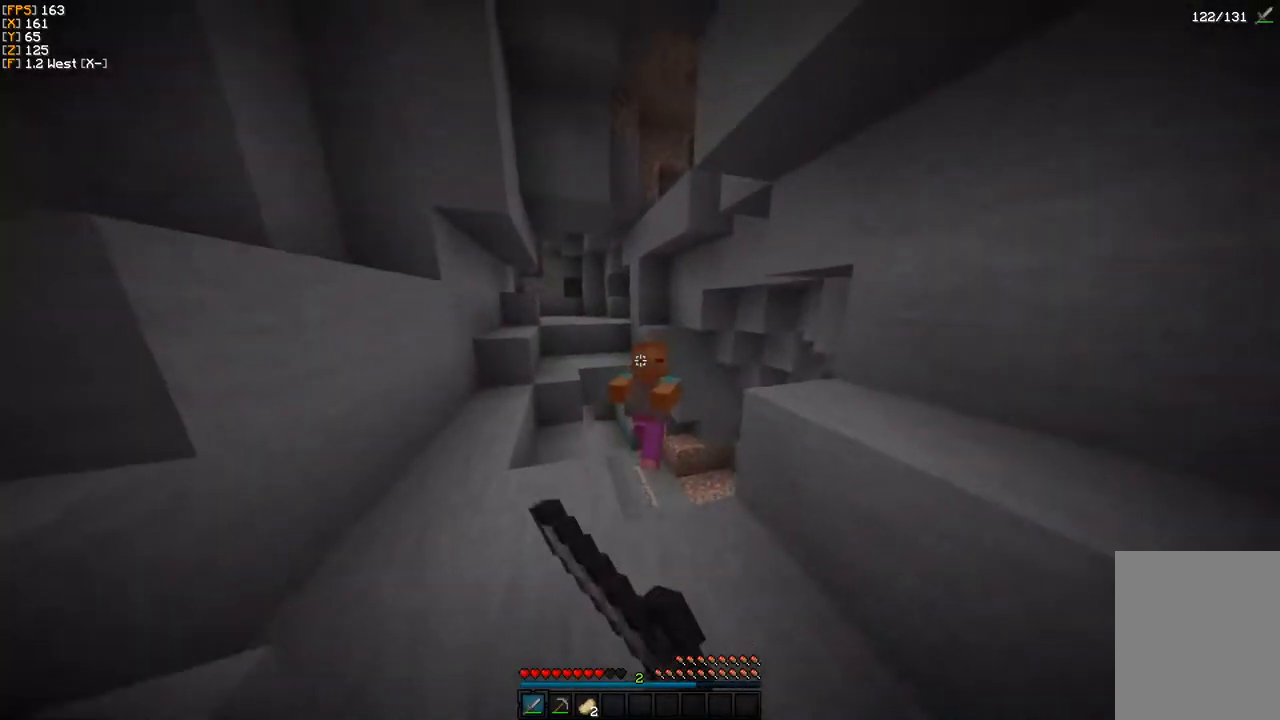
{"keys": ["w"], "mouse": ["left"], "events": [[17, "mouse_left", "down"]]}
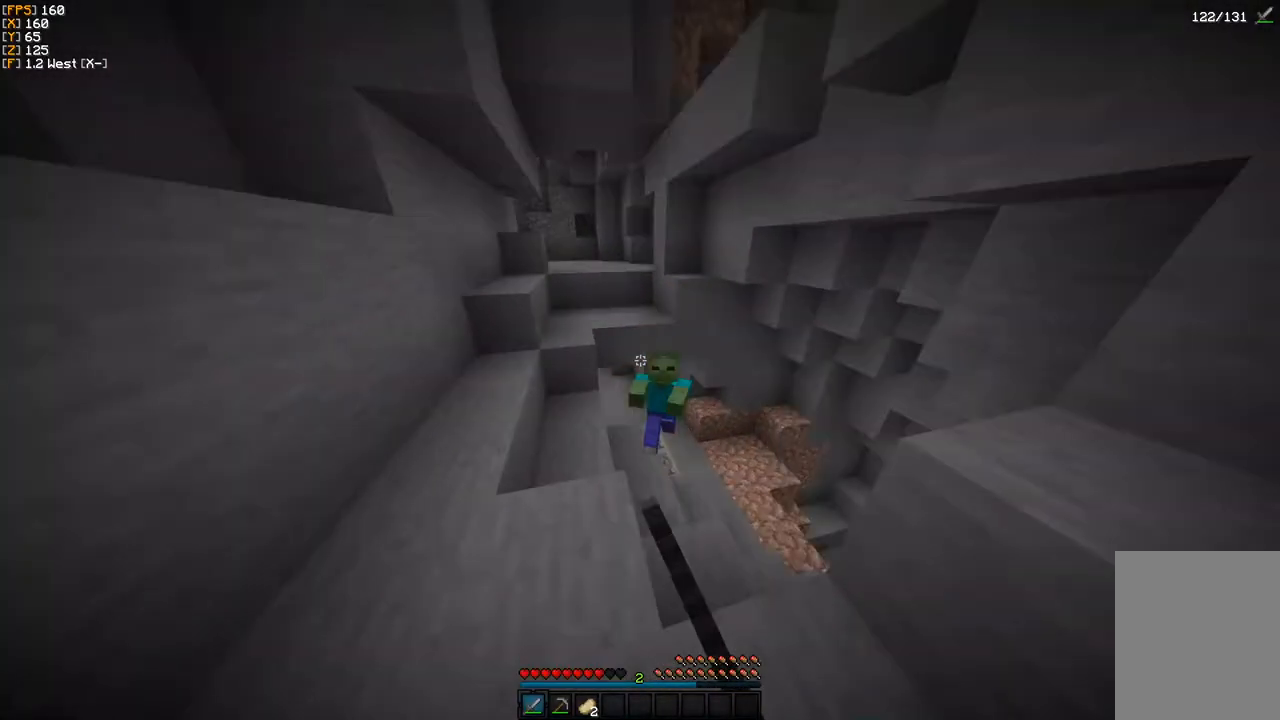
{"keys": ["w"], "mouse": ["left"], "events": []}
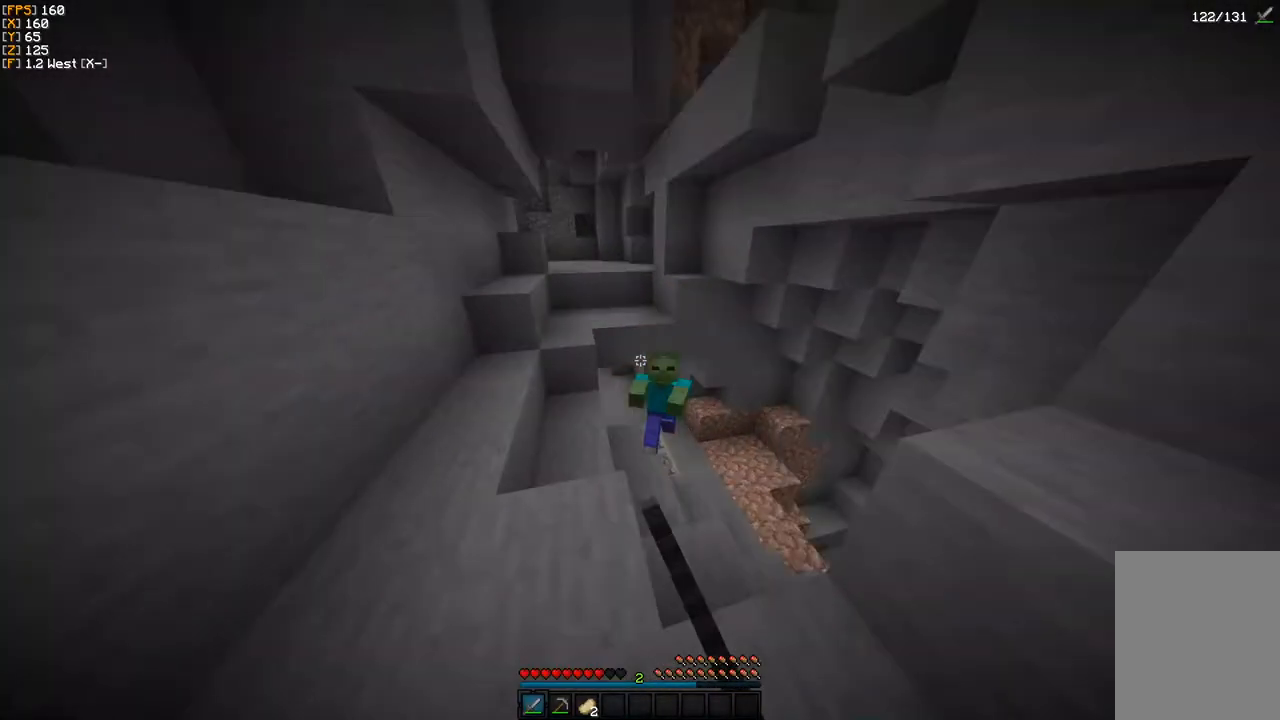
{"keys": ["w"], "mouse": ["left"], "events": []}
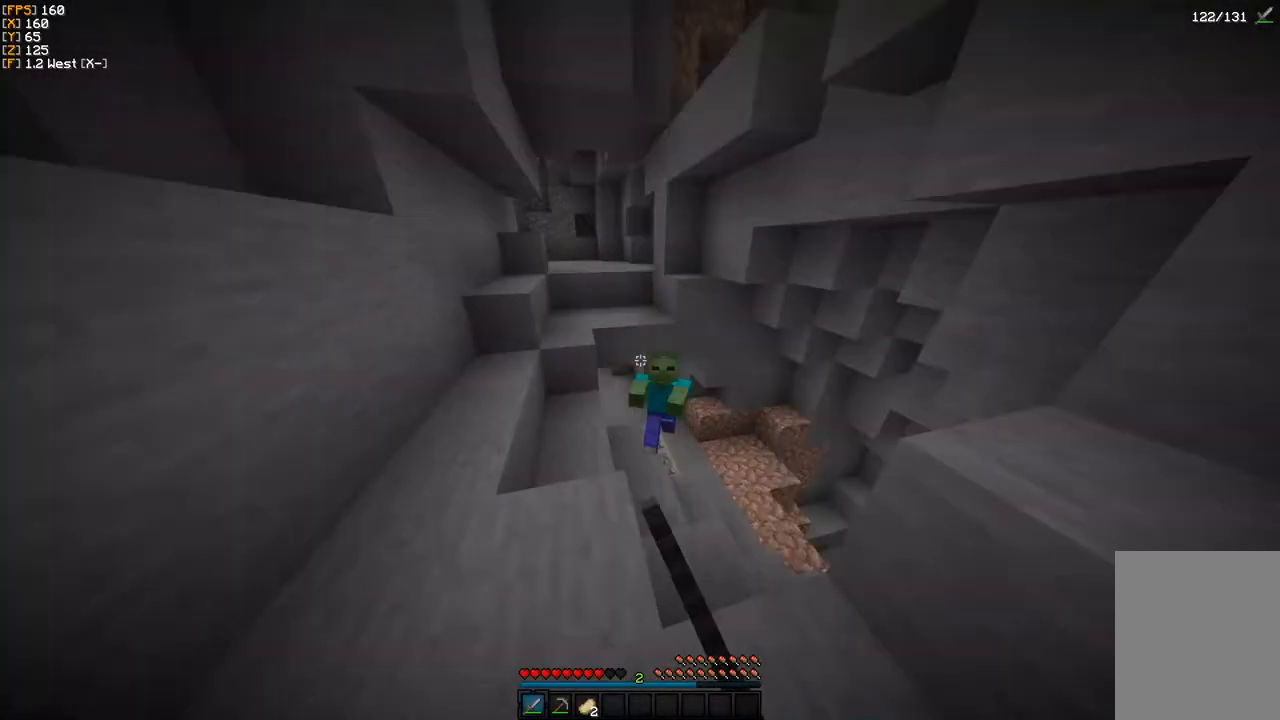
{"keys": ["w"], "mouse": ["left"], "events": []}
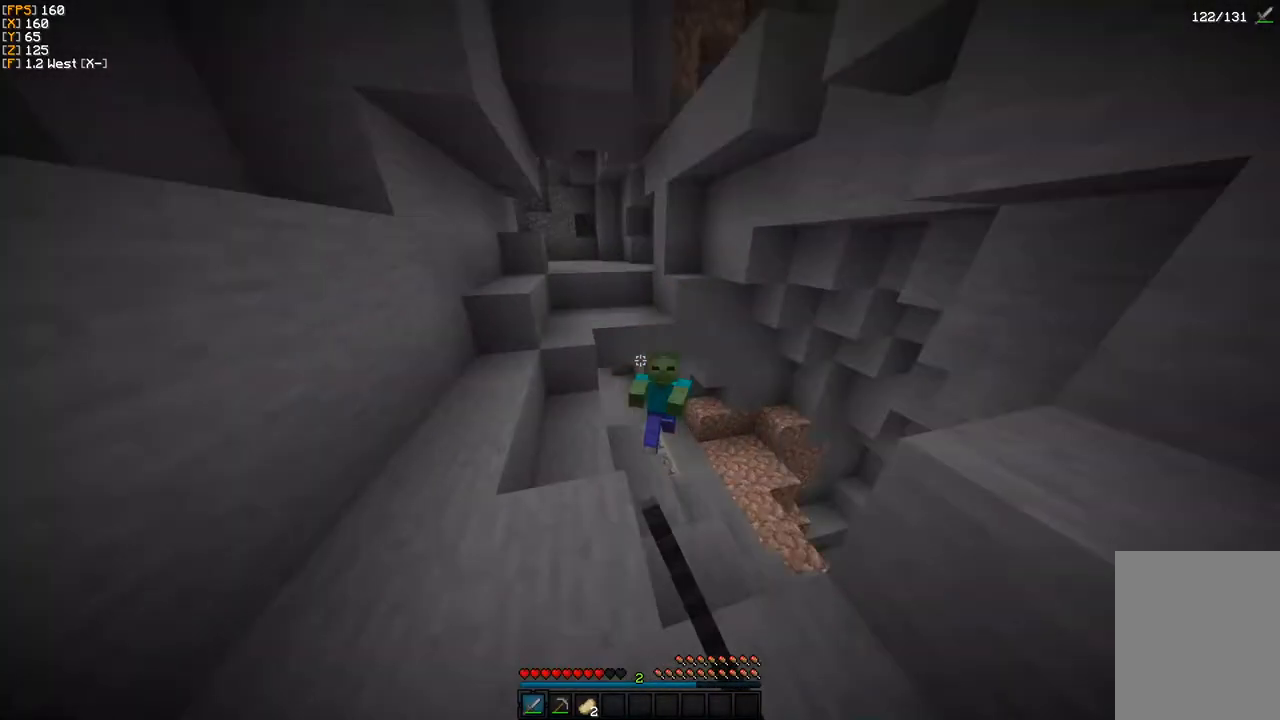
{"keys": ["w"], "mouse": ["left"], "events": []}
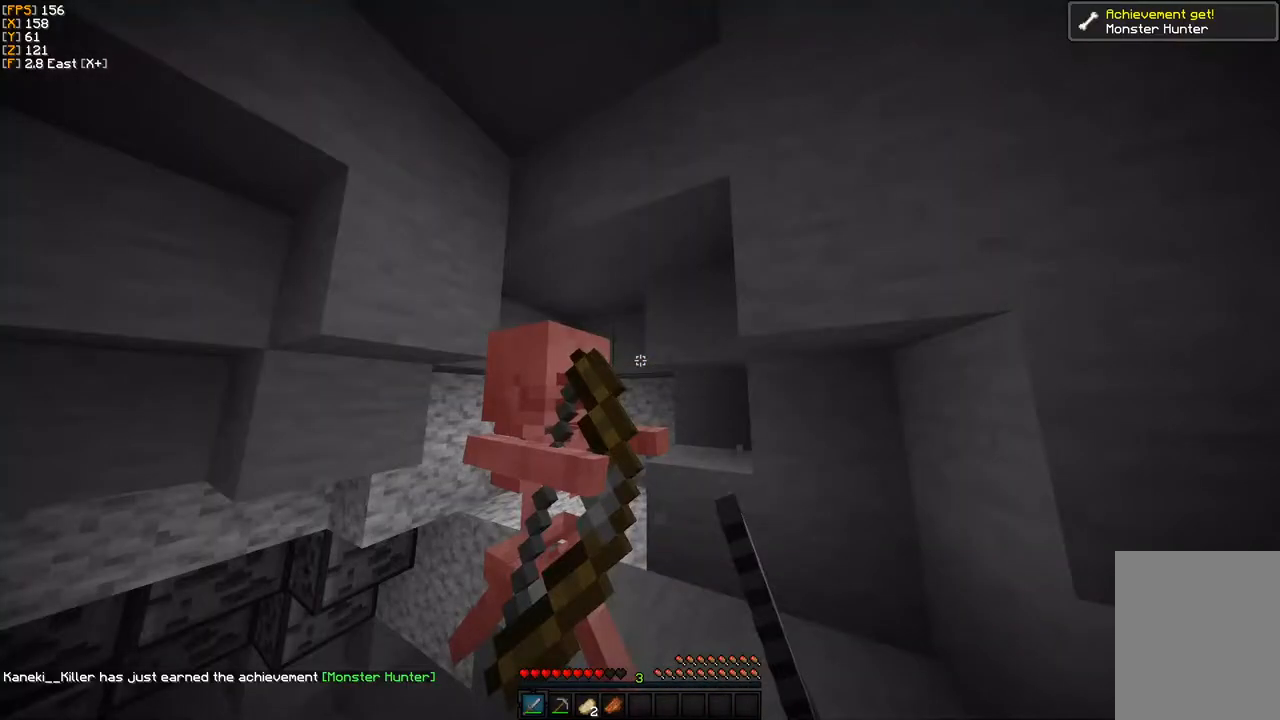
{"keys": ["w"], "mouse": ["left"], "events": []}
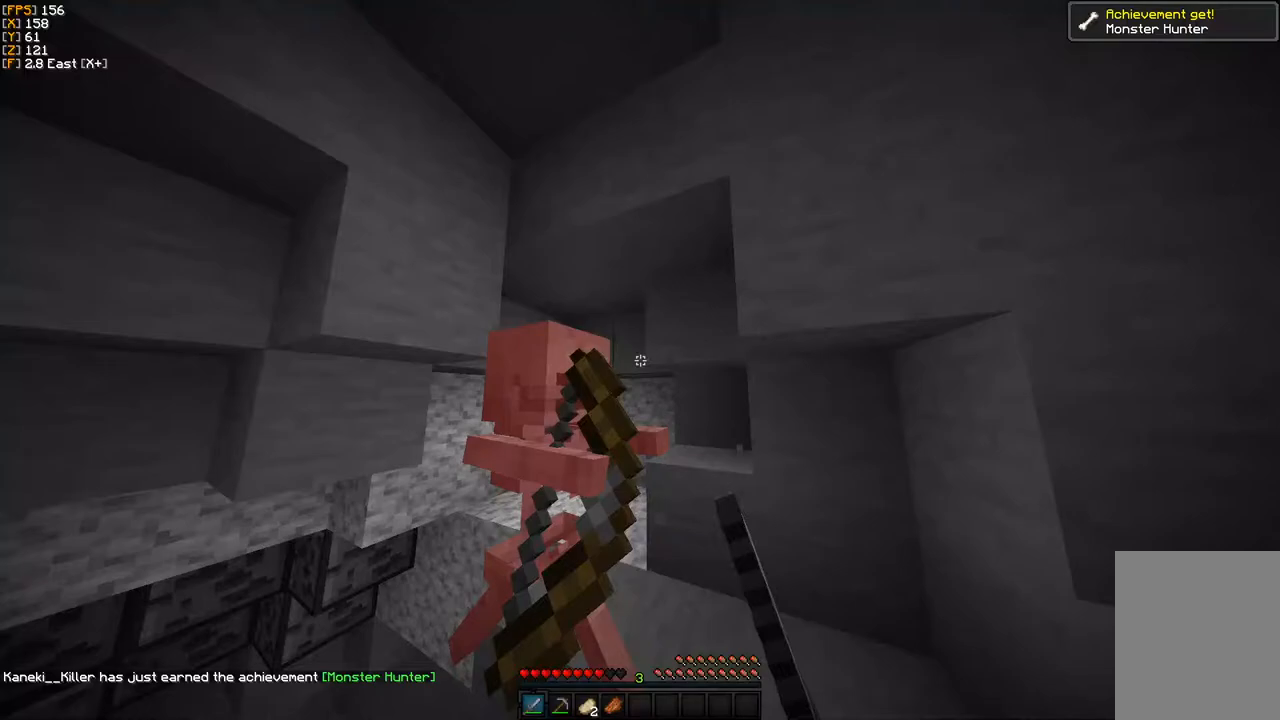
{"keys": ["w"], "mouse": ["left"], "events": []}
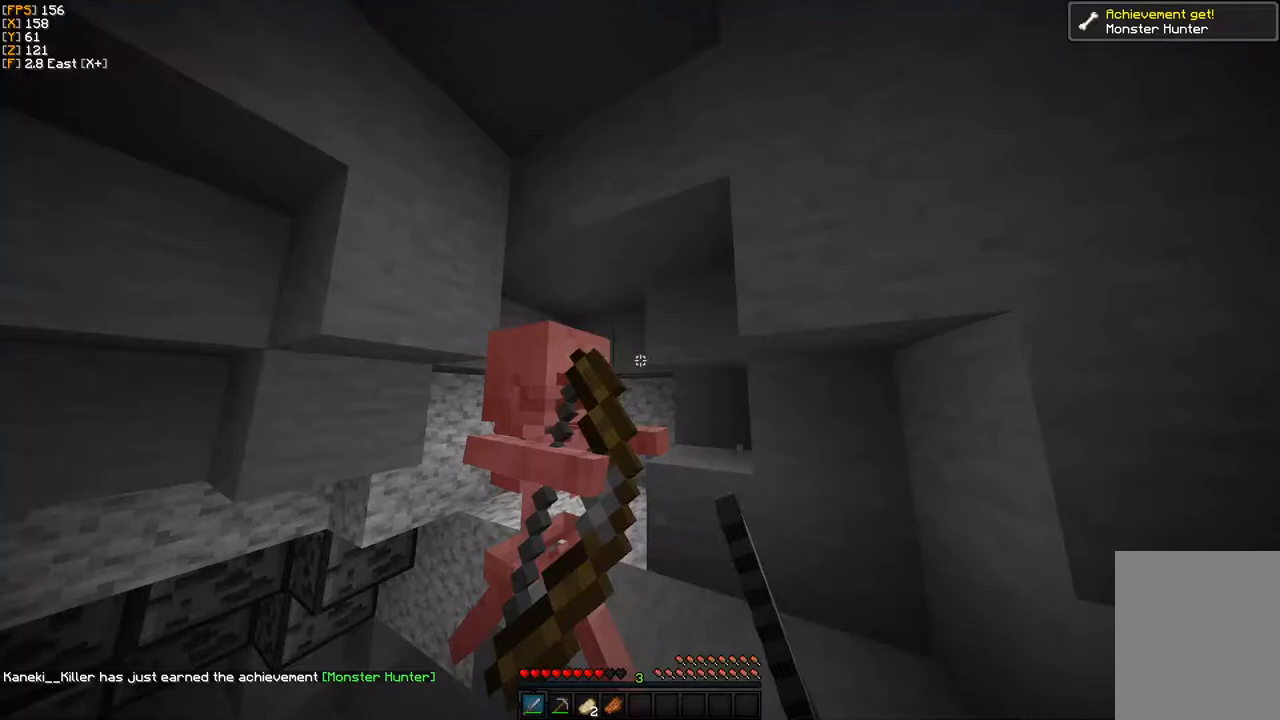
{"keys": ["w"], "mouse": ["left"], "events": []}
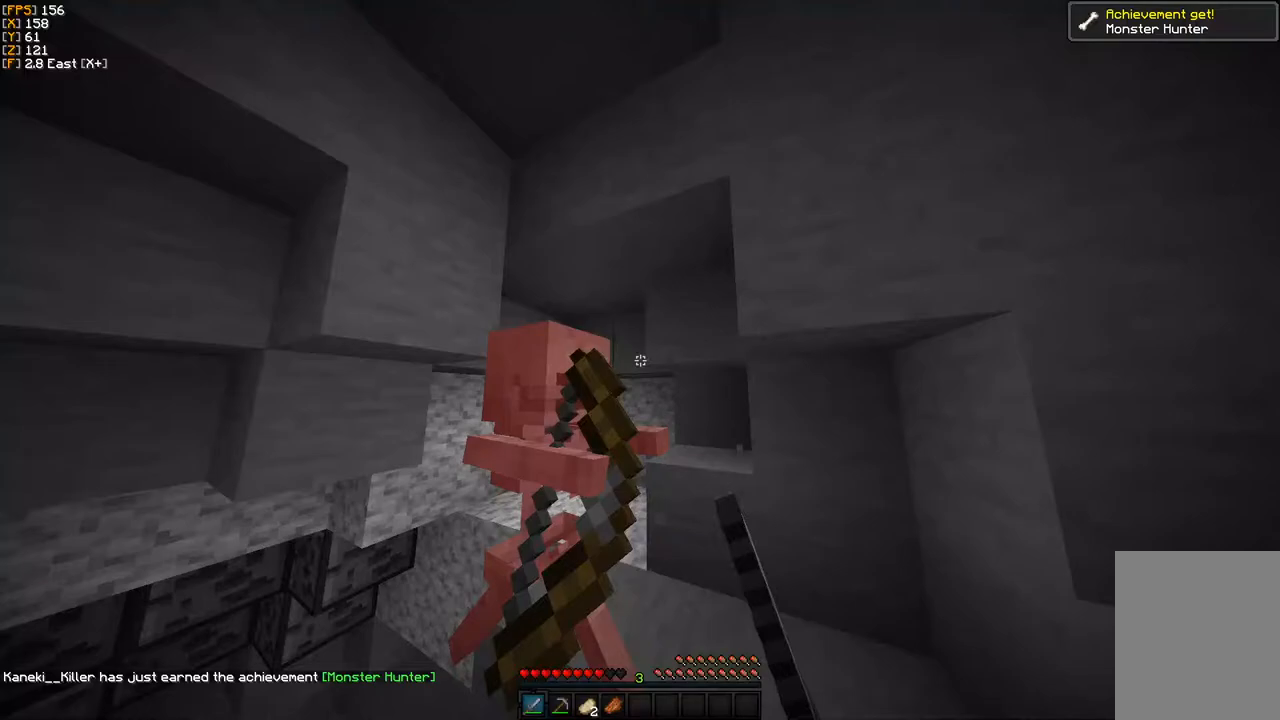
{"keys": ["a"], "mouse": [], "events": [[183, "w", "up"], [283, "mouse_left", "up"], [317, "a", "down"], [350, "mouse_left", "down"], [450, "mouse_left", "up"]]}
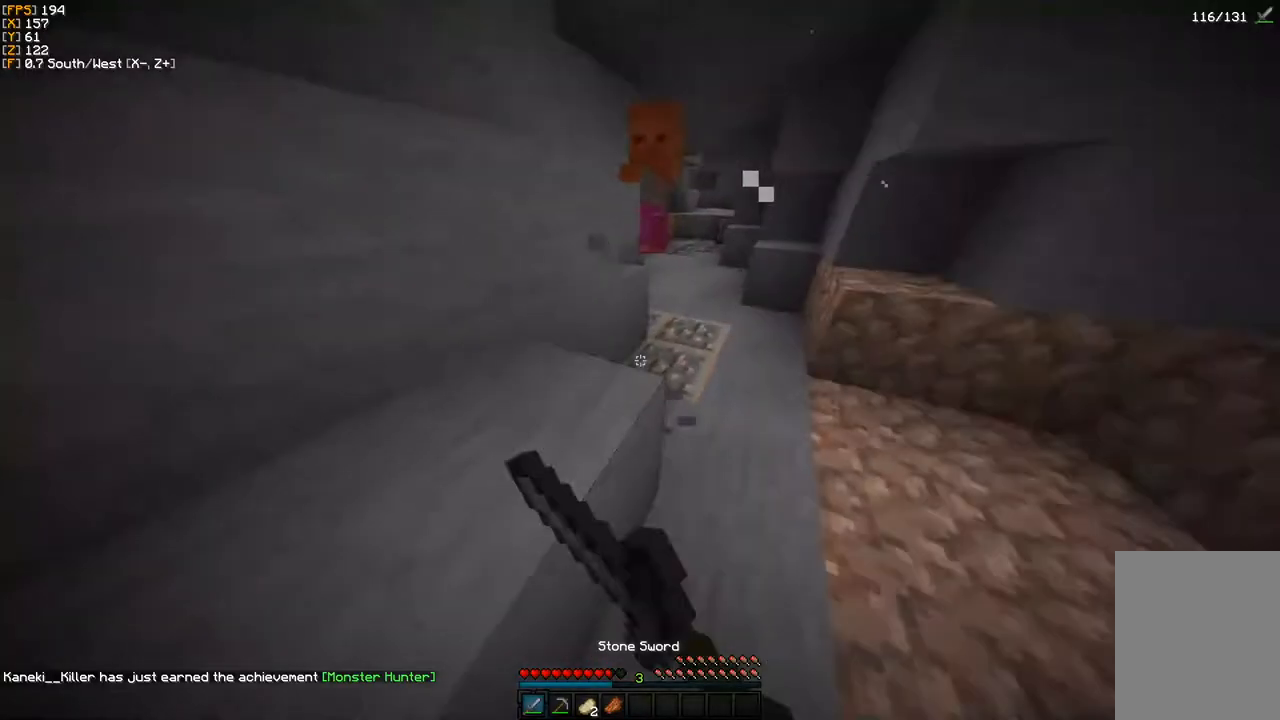
{"keys": ["w"], "mouse": [], "events": [[50, "a", "up"], [117, "w", "down"], [250, "w", "up"], [317, "w", "down"], [383, "mouse_left", "down"], [483, "mouse_left", "up"]]}
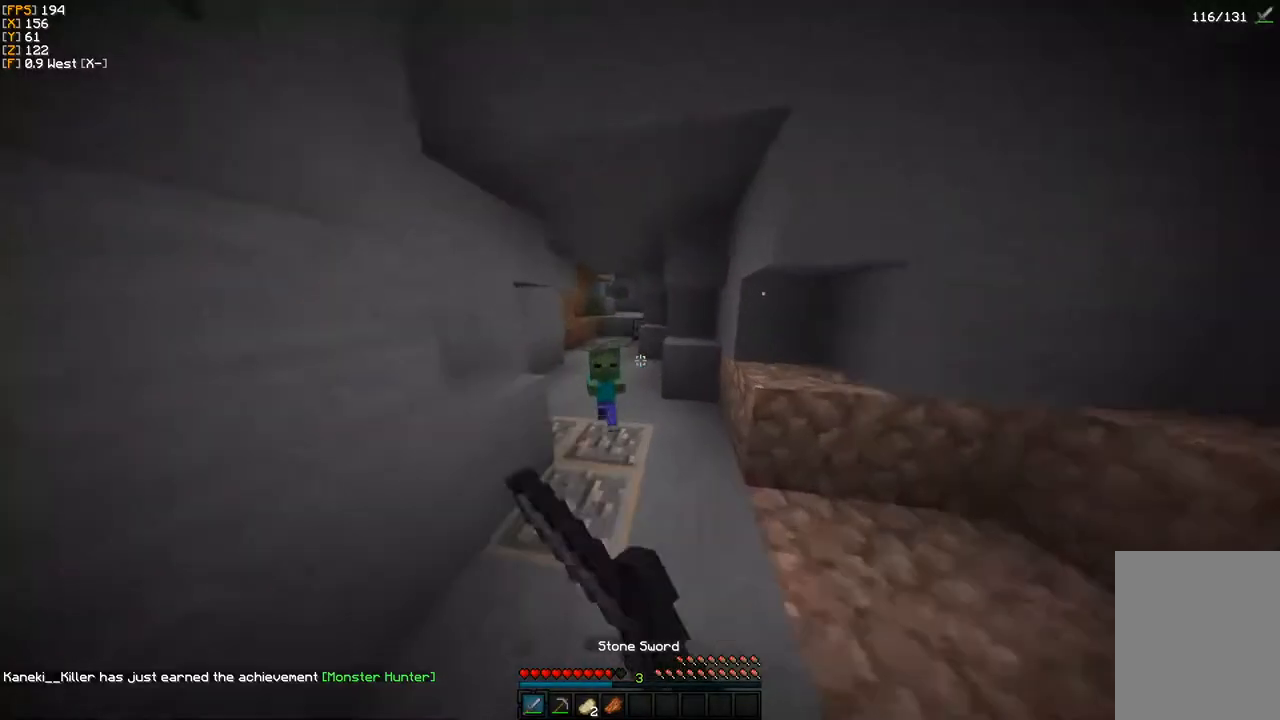
{"keys": [], "mouse": [], "events": [[33, "w", "up"], [83, "mouse_left", "down"], [117, "s", "down"], [183, "mouse_left", "up"], [267, "mouse_left", "down"], [367, "mouse_left", "up"], [433, "s", "up"]]}
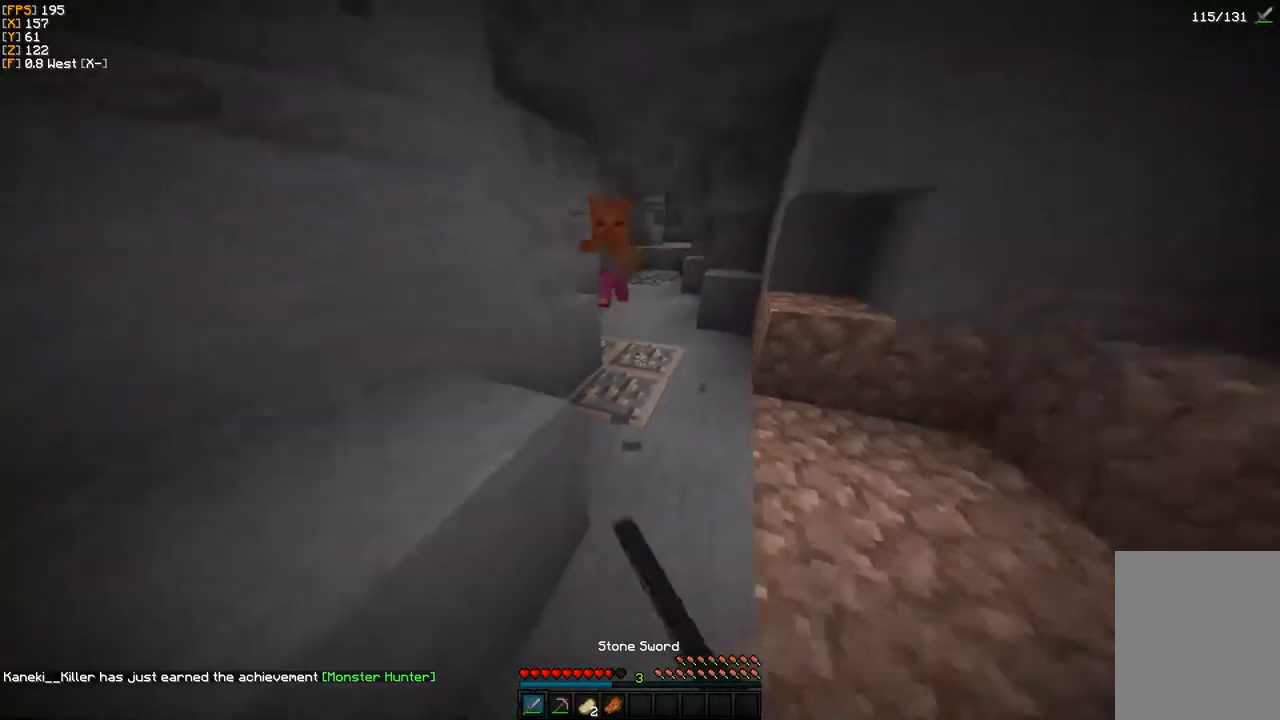
{"keys": ["s"], "mouse": [], "events": [[17, "w", "down"], [83, "mouse_left", "down"], [117, "w", "up"], [200, "mouse_left", "up"], [200, "w", "down"], [283, "mouse_left", "down"], [350, "w", "up"], [383, "mouse_left", "up"], [383, "s", "down"]]}
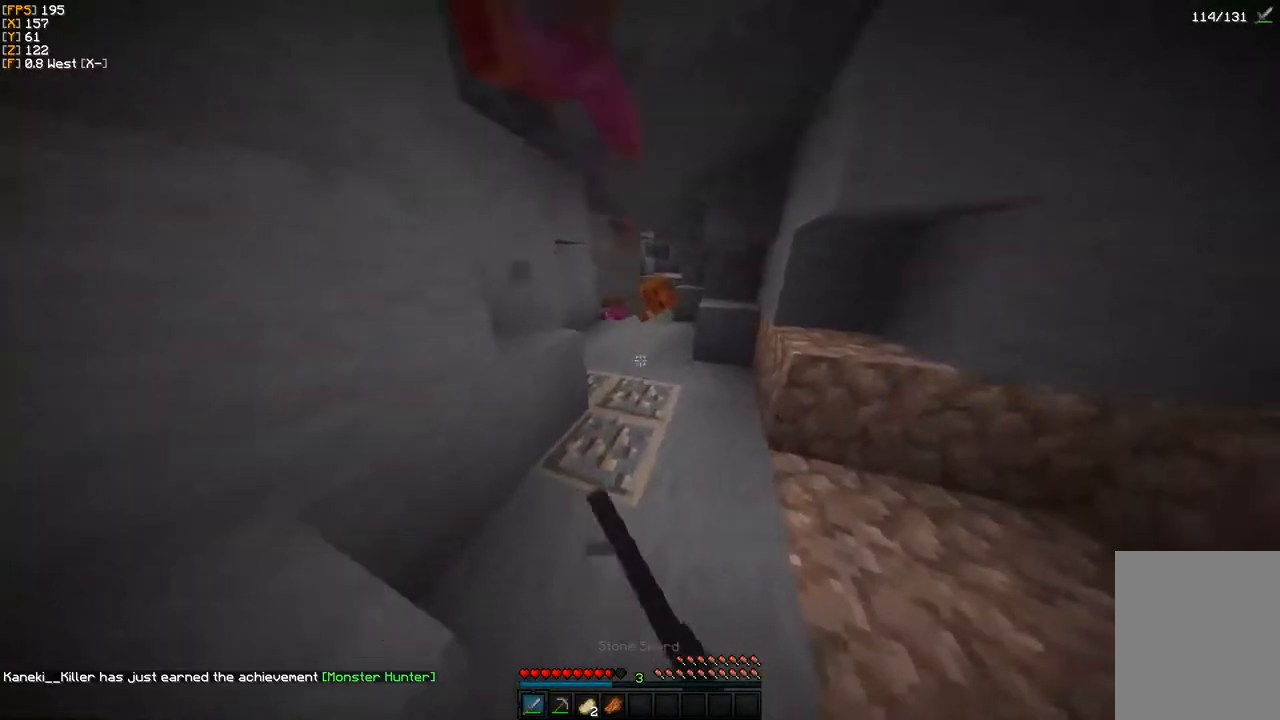
{"keys": ["a"], "mouse": ["left"], "events": [[33, "s", "up"], [217, "mouse_left", "down"], [317, "mouse_left", "up"], [350, "s", "down"], [383, "a", "down"], [400, "mouse_left", "down"], [450, "s", "up"]]}
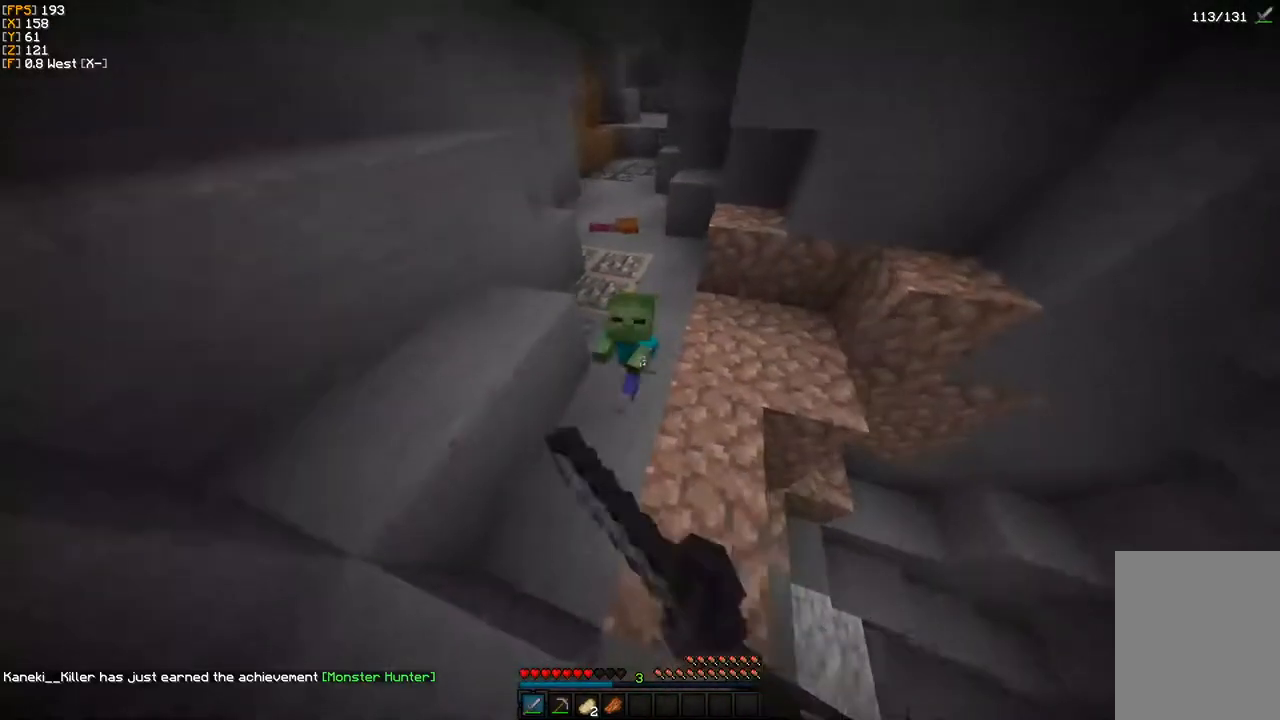
{"keys": ["a"], "mouse": [], "events": [[33, "mouse_left", "up"], [133, "mouse_left", "down"], [250, "mouse_left", "up"], [333, "mouse_left", "down"], [417, "a", "up"], [433, "mouse_left", "up"], [483, "a", "down"]]}
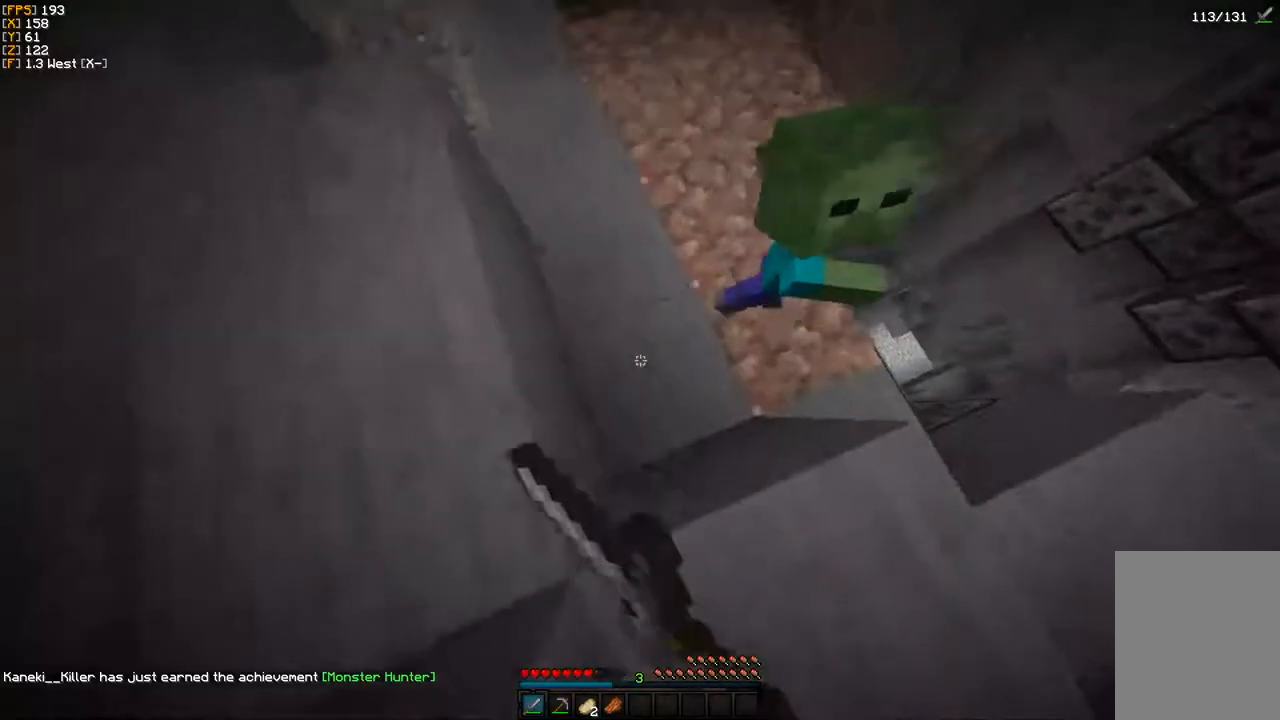
{"keys": ["a"], "mouse": ["left"], "events": [[33, "mouse_left", "down"], [117, "a", "up"], [150, "mouse_left", "up"], [250, "mouse_left", "down"], [283, "a", "down"], [350, "mouse_left", "up"], [433, "mouse_left", "down"]]}